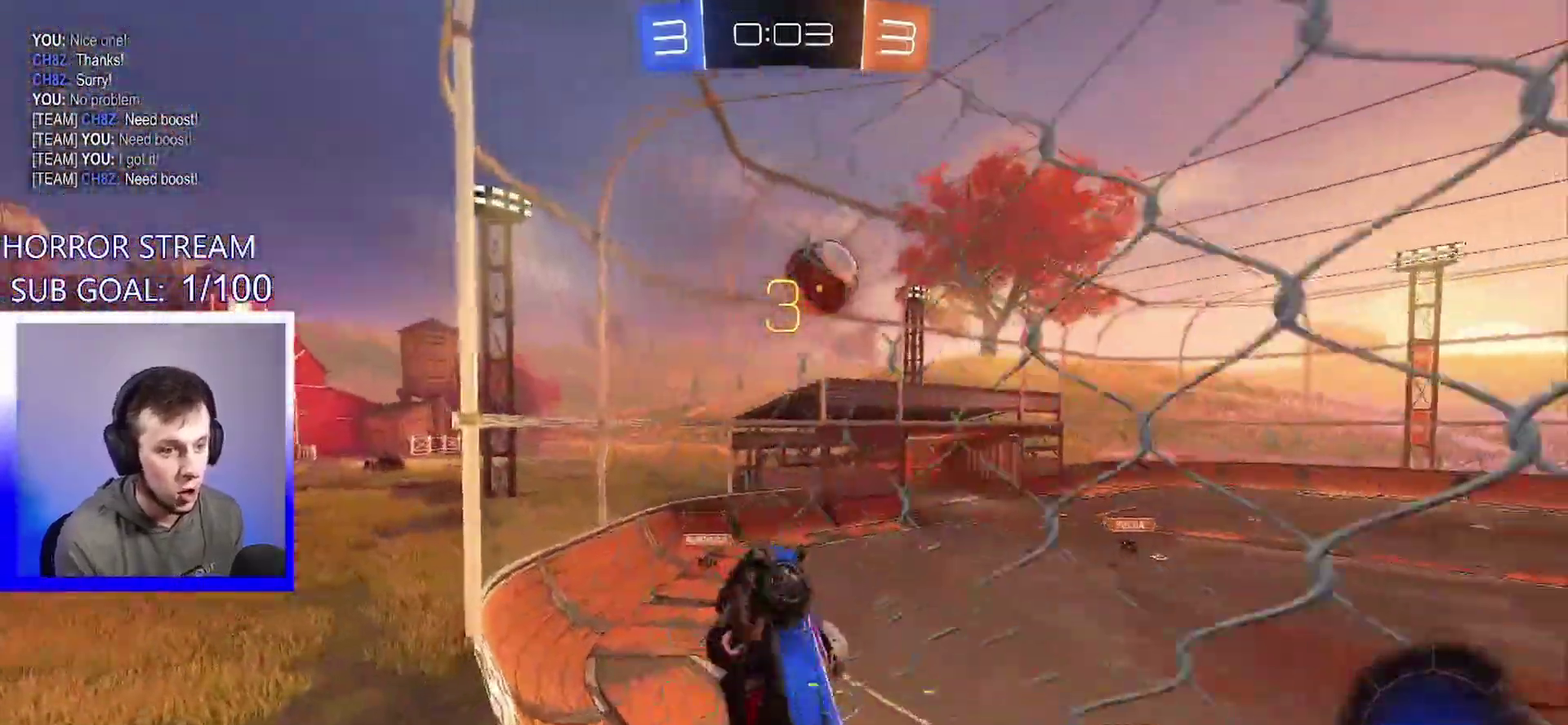
Gameplay with a controller (PlayStation layout); each line is a JSON object with the inputs held at the frame after it. "events" lists button and stick changes between this image and that frame as [ms after this image, input, new state], when the widget could be followed in between. This overlay highlights the sticks when they move; stick clicks (L3 R3) are not distinguishable. This document gives stick clicks only as held states, not as events. Not read: R1 R2 R3 right_stick.
{"buttons": [], "left_stick": "right", "events": [[217, "left_stick", "right"]]}
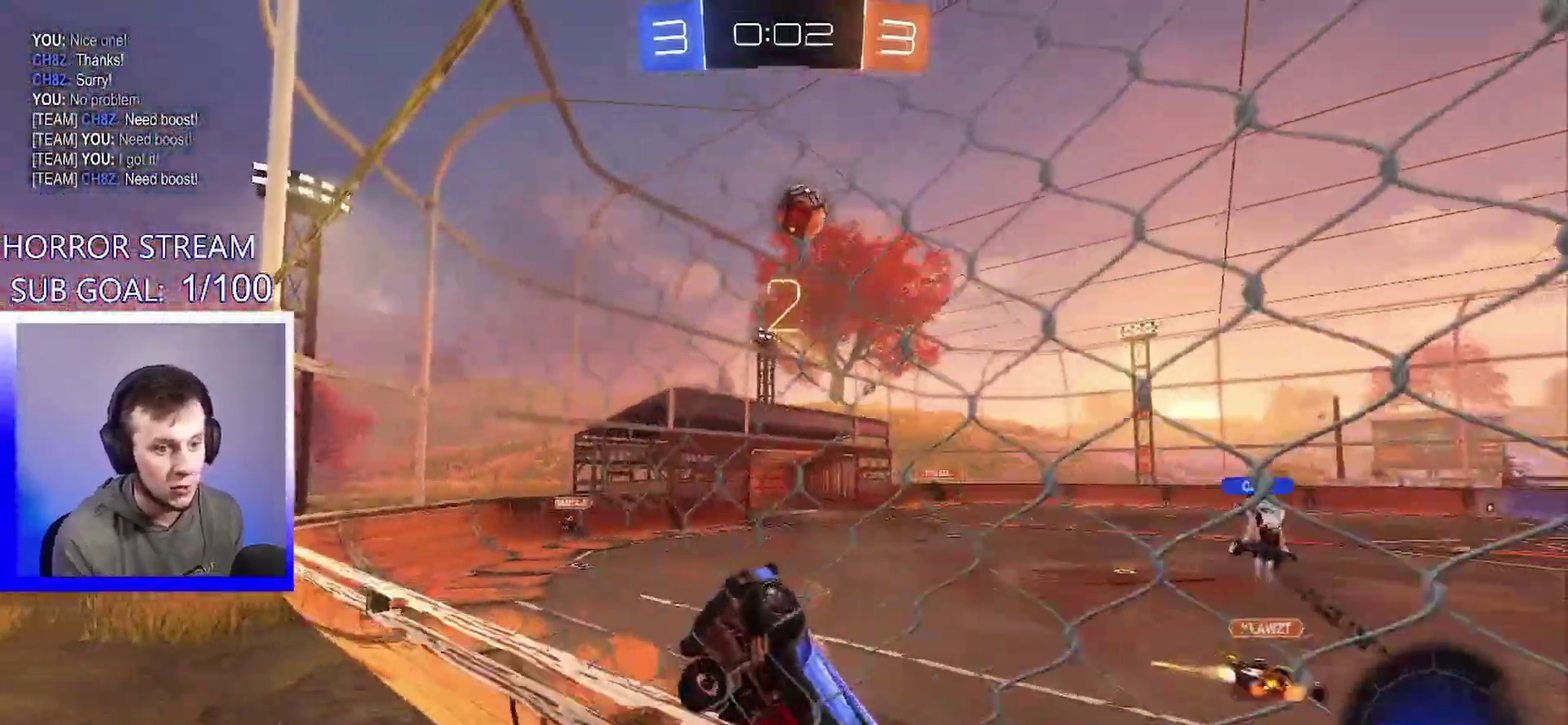
{"buttons": [], "left_stick": "down-right", "events": [[183, "left_stick", "center"], [467, "left_stick", "down-right"]]}
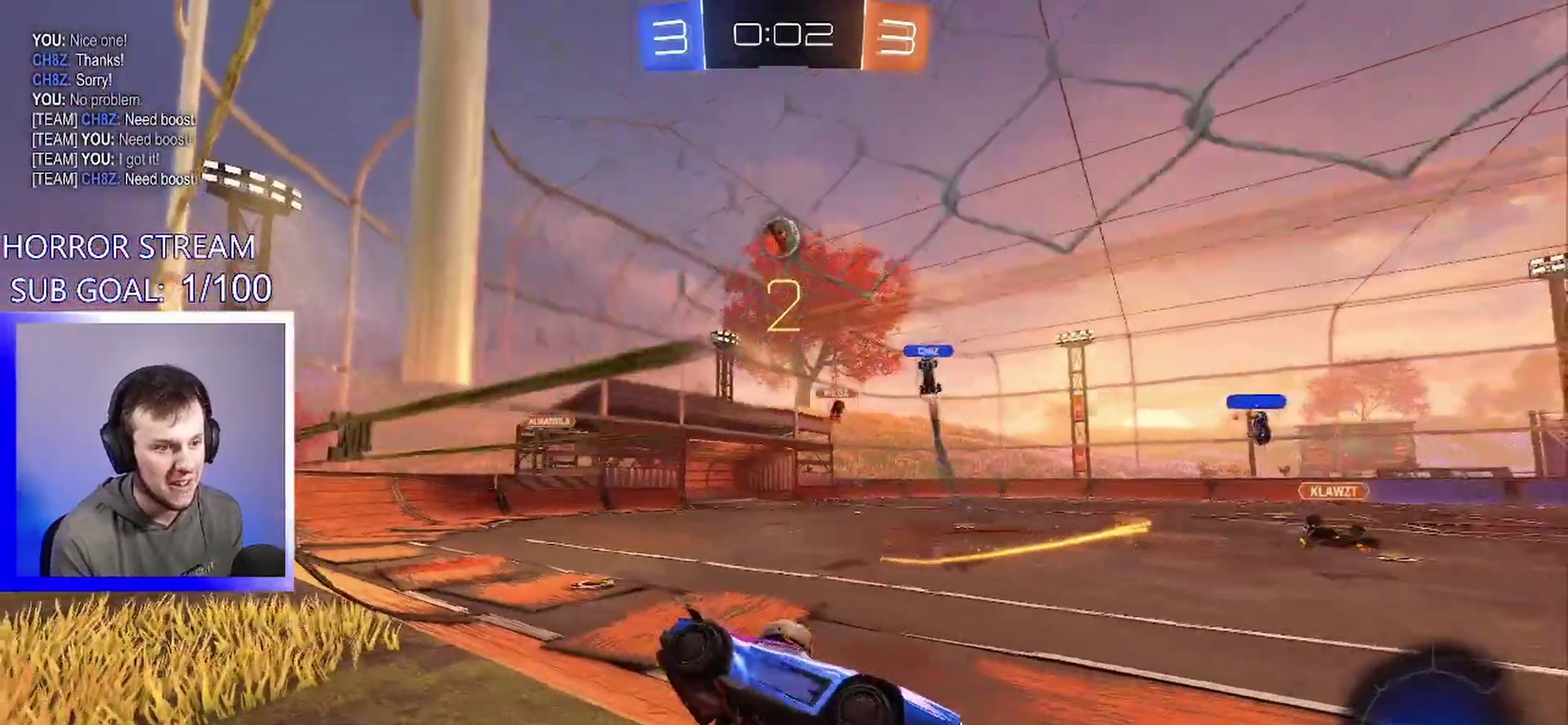
{"buttons": [], "left_stick": "center", "events": [[33, "left_stick", "center"], [133, "left_stick", "left"], [233, "left_stick", "center"]]}
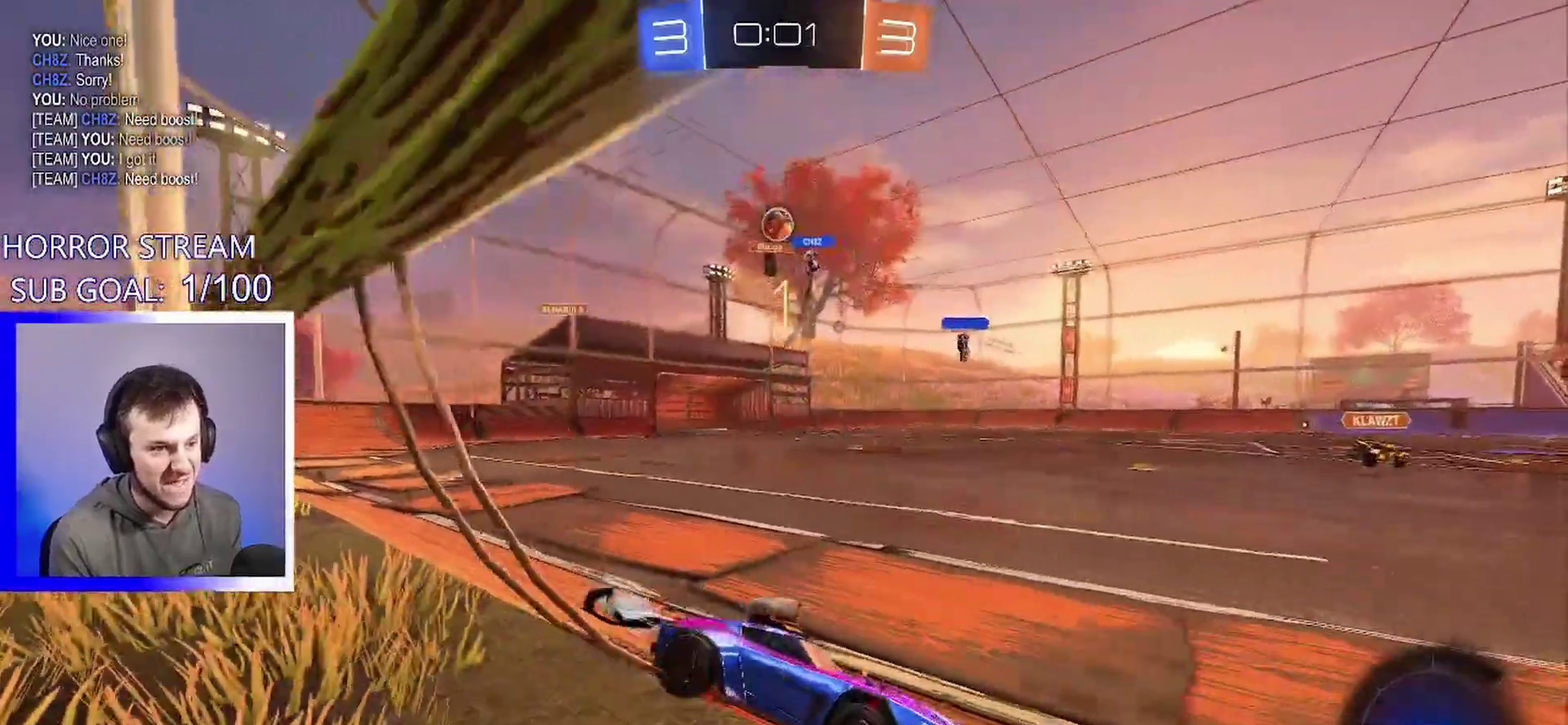
{"buttons": [], "left_stick": "left", "events": [[433, "left_stick", "left"]]}
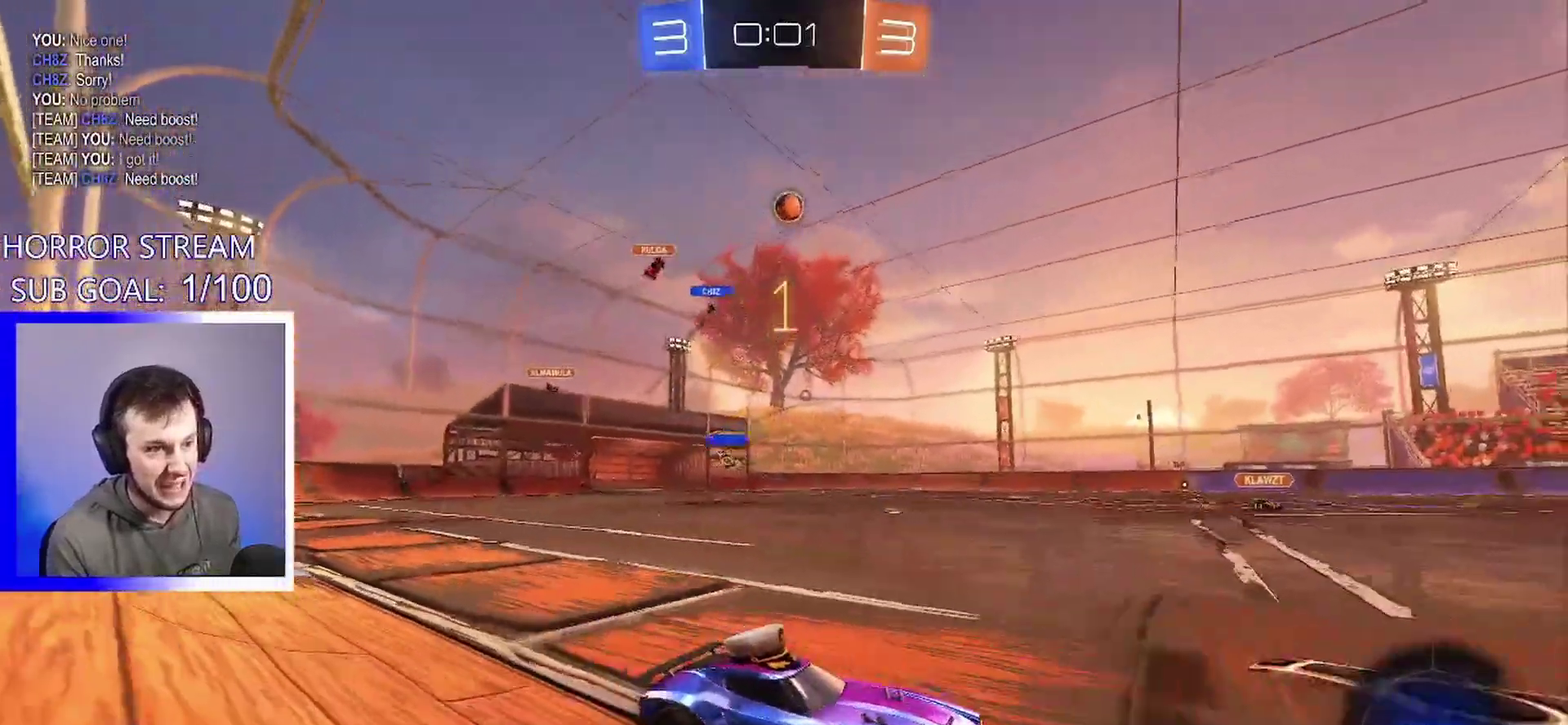
{"buttons": [], "left_stick": "left", "events": [[83, "left_stick", "center"], [200, "left_stick", "left"]]}
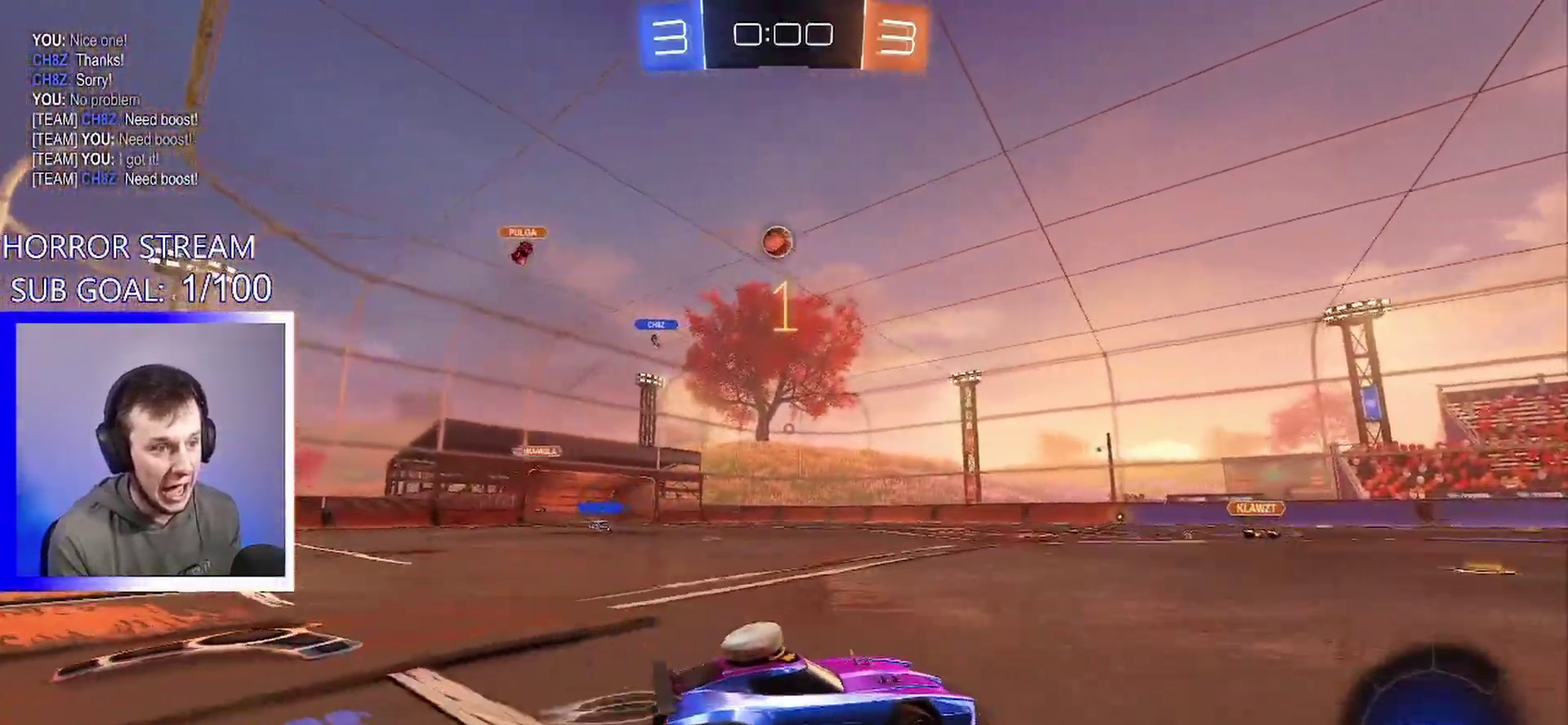
{"buttons": [], "left_stick": "left", "events": [[83, "left_stick", "center"], [217, "left_stick", "left"], [350, "left_stick", "center"], [500, "left_stick", "left"]]}
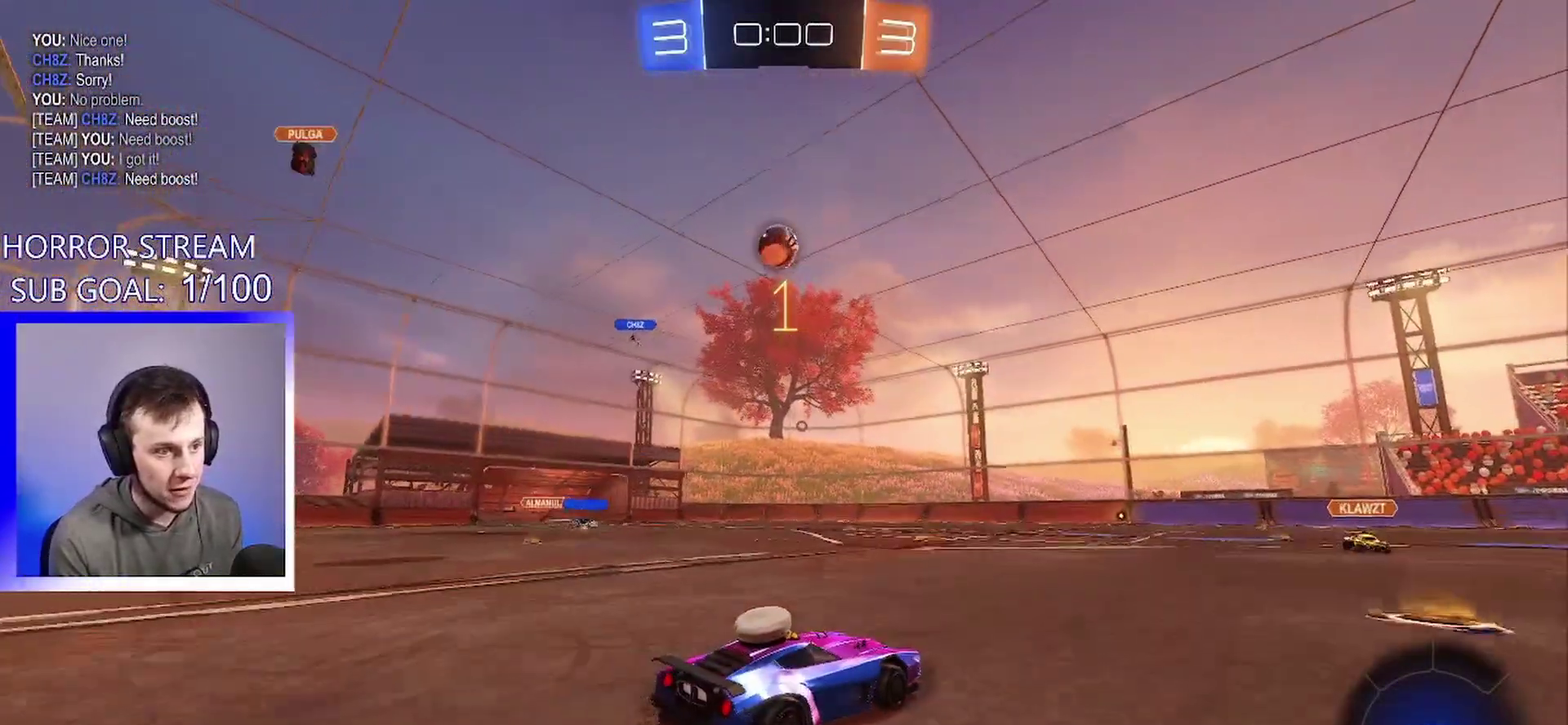
{"buttons": [], "left_stick": "center", "events": [[83, "CROSS", "down"], [117, "left_stick", "down"], [333, "left_stick", "center"], [417, "CROSS", "up"]]}
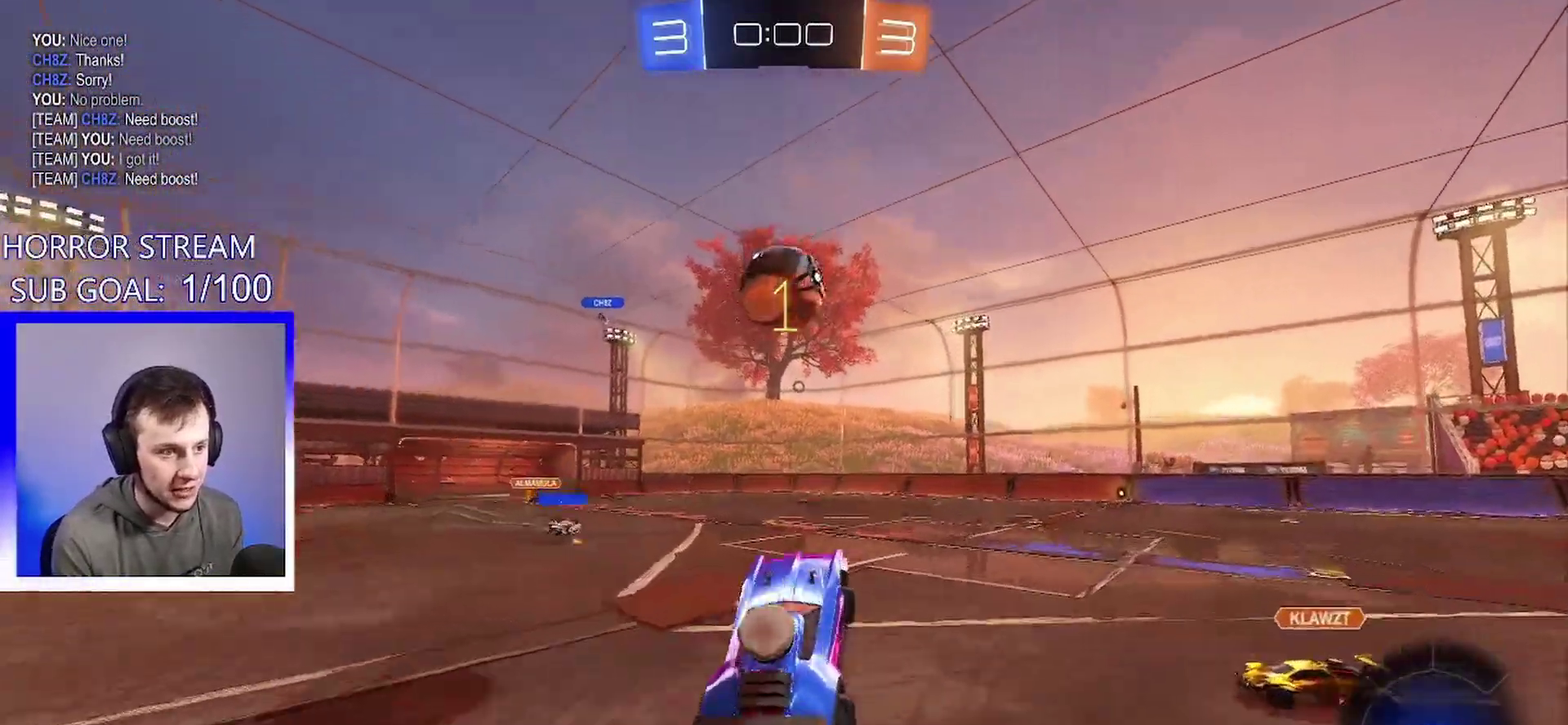
{"buttons": [], "left_stick": "up", "events": [[167, "left_stick", "up-left"], [217, "CROSS", "down"], [317, "CROSS", "up"], [333, "left_stick", "up"]]}
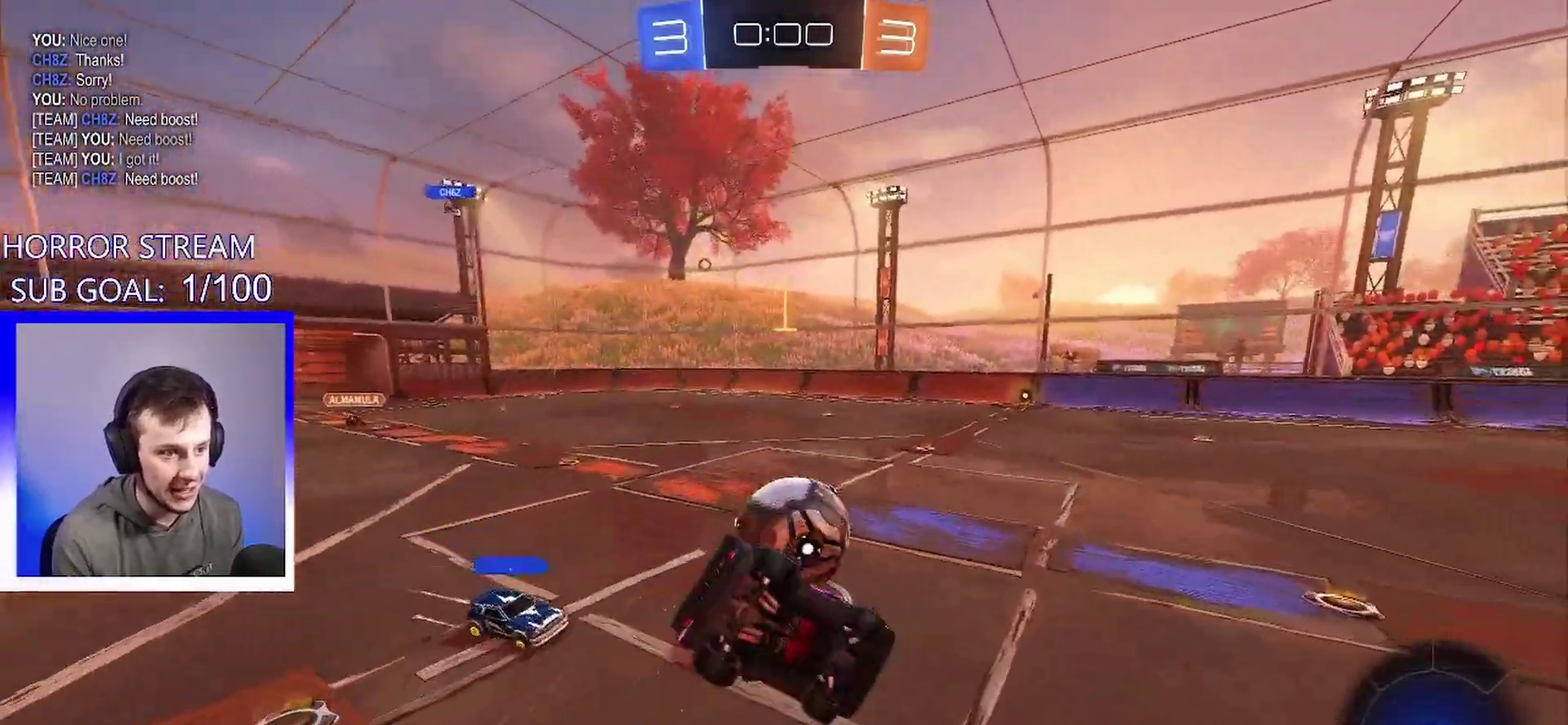
{"buttons": [], "left_stick": "center", "events": [[233, "left_stick", "center"]]}
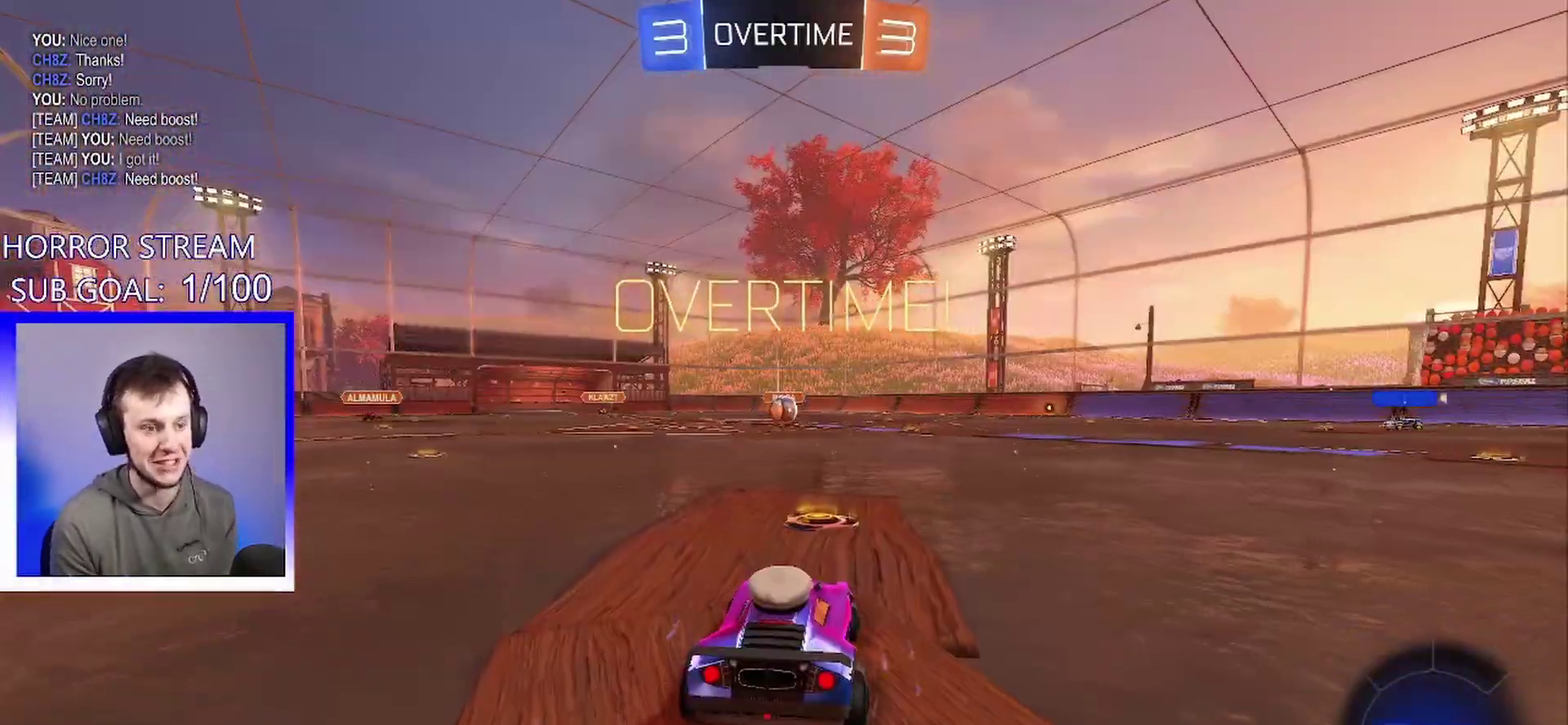
{"buttons": [], "left_stick": "center", "events": []}
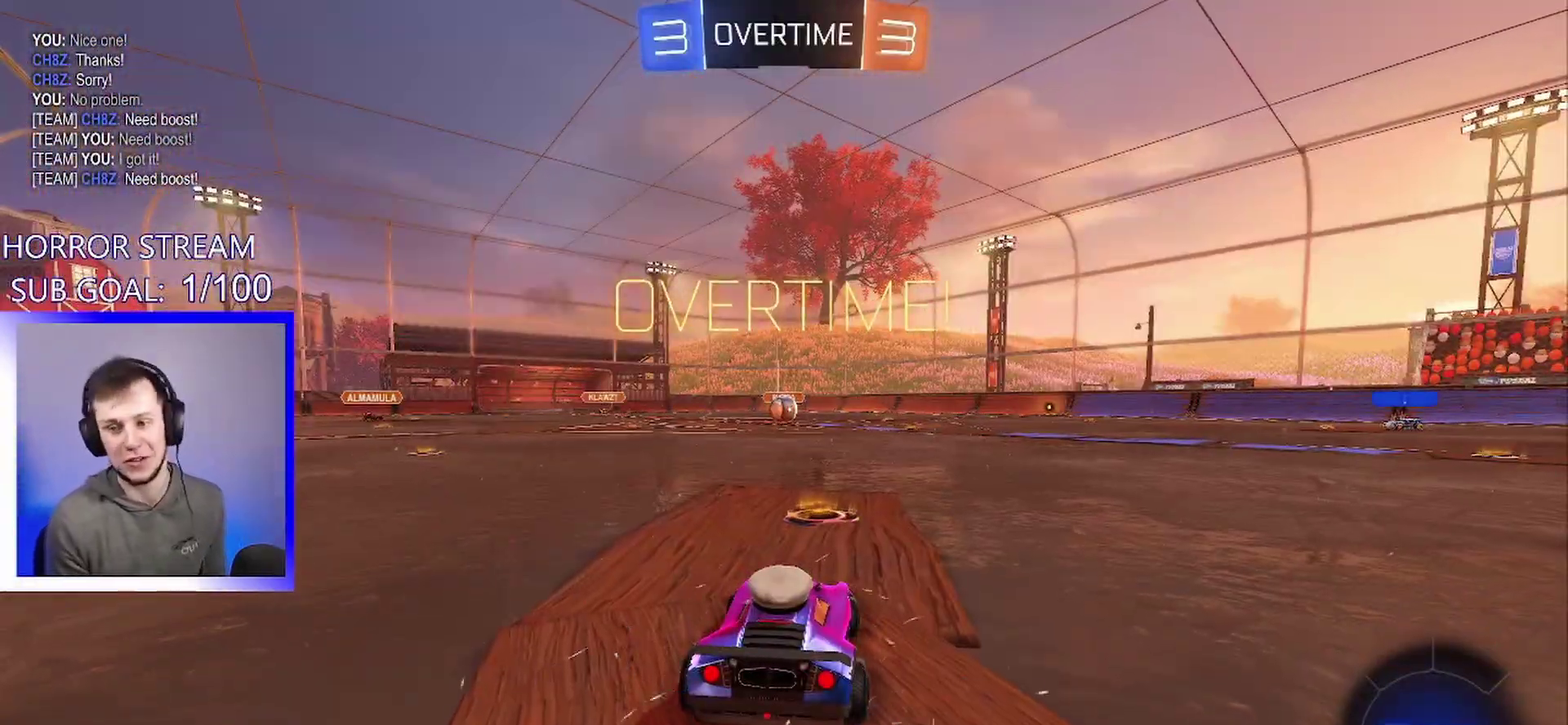
{"buttons": [], "left_stick": "center", "events": []}
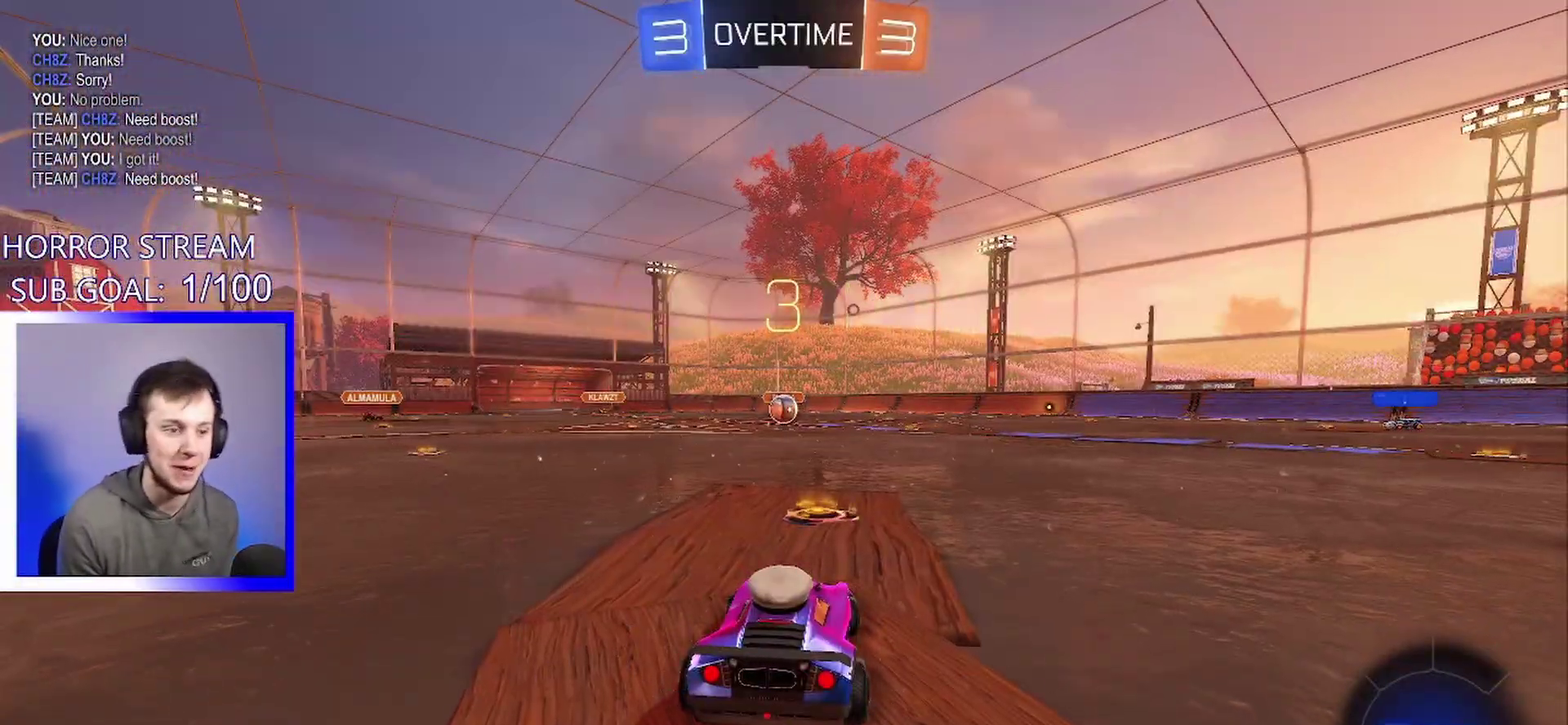
{"buttons": [], "left_stick": "center", "events": []}
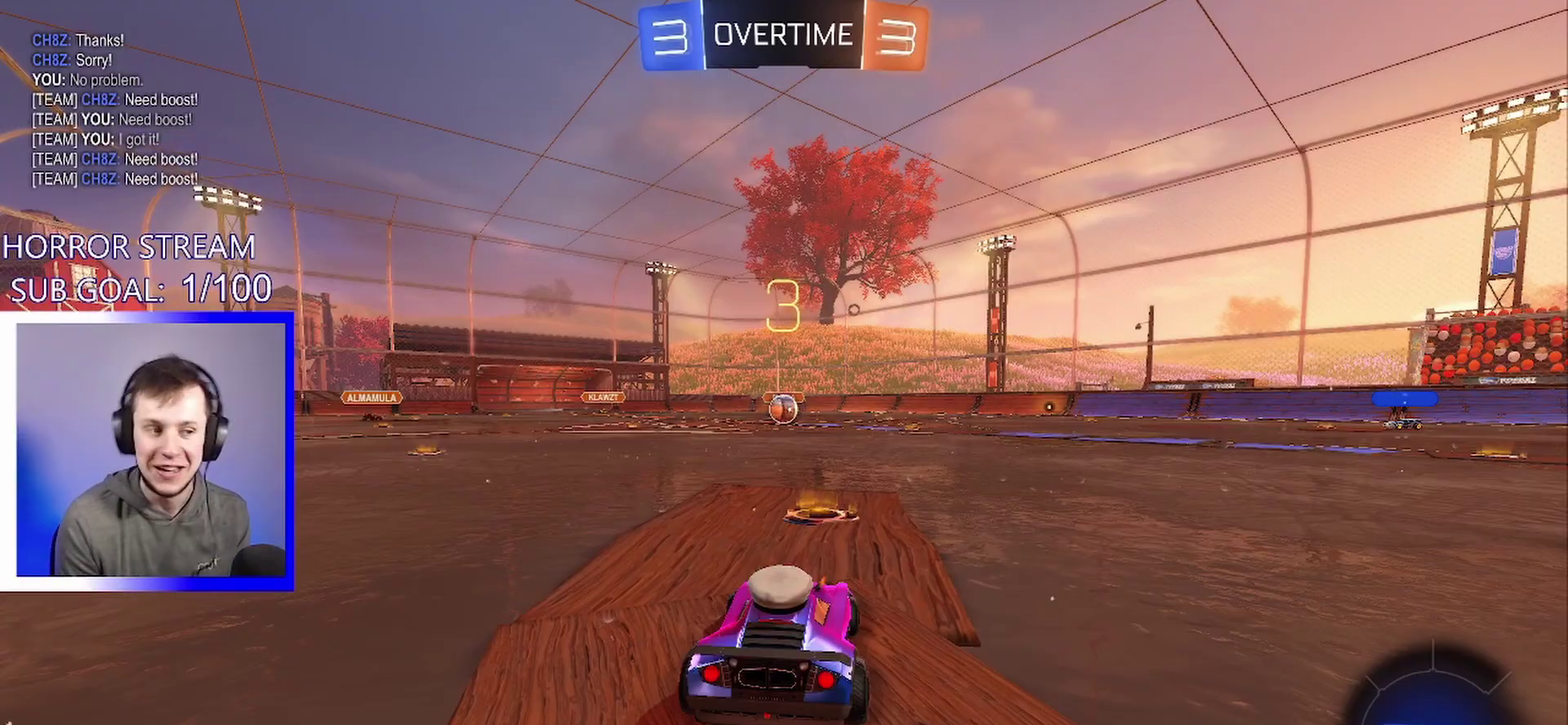
{"buttons": [], "left_stick": "center", "events": []}
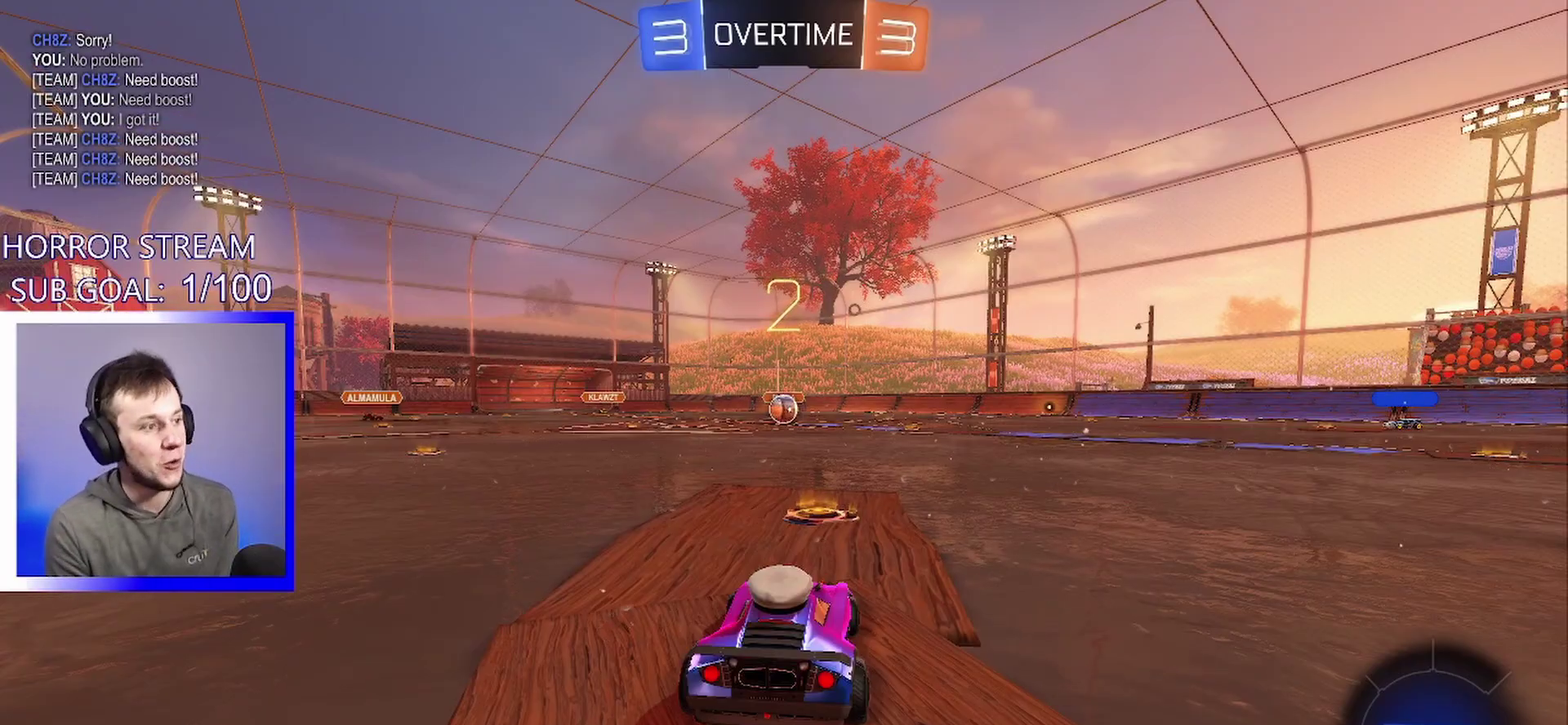
{"buttons": [], "left_stick": "center", "events": [[333, "TRIANGLE", "down"], [433, "TRIANGLE", "up"]]}
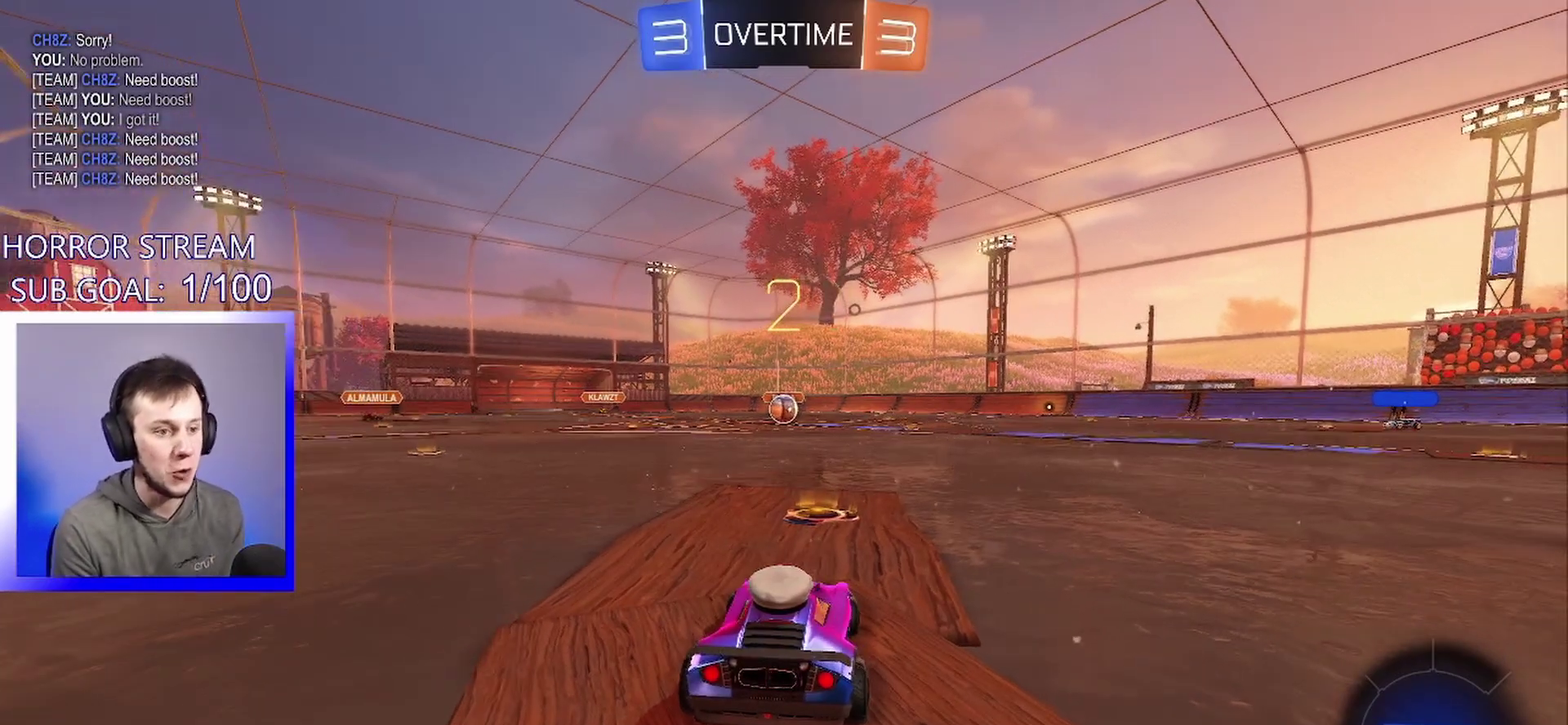
{"buttons": [], "left_stick": "center", "events": []}
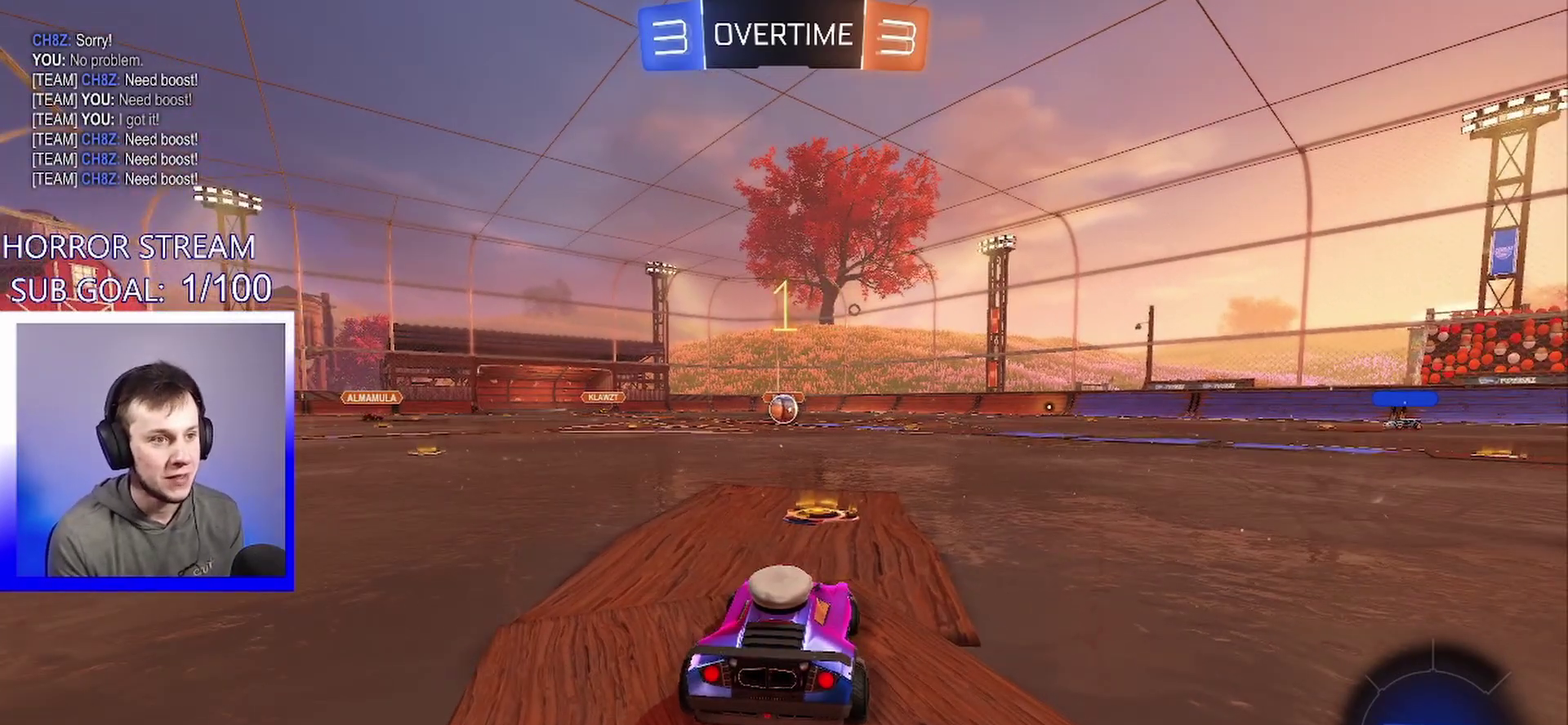
{"buttons": [], "left_stick": "center", "events": []}
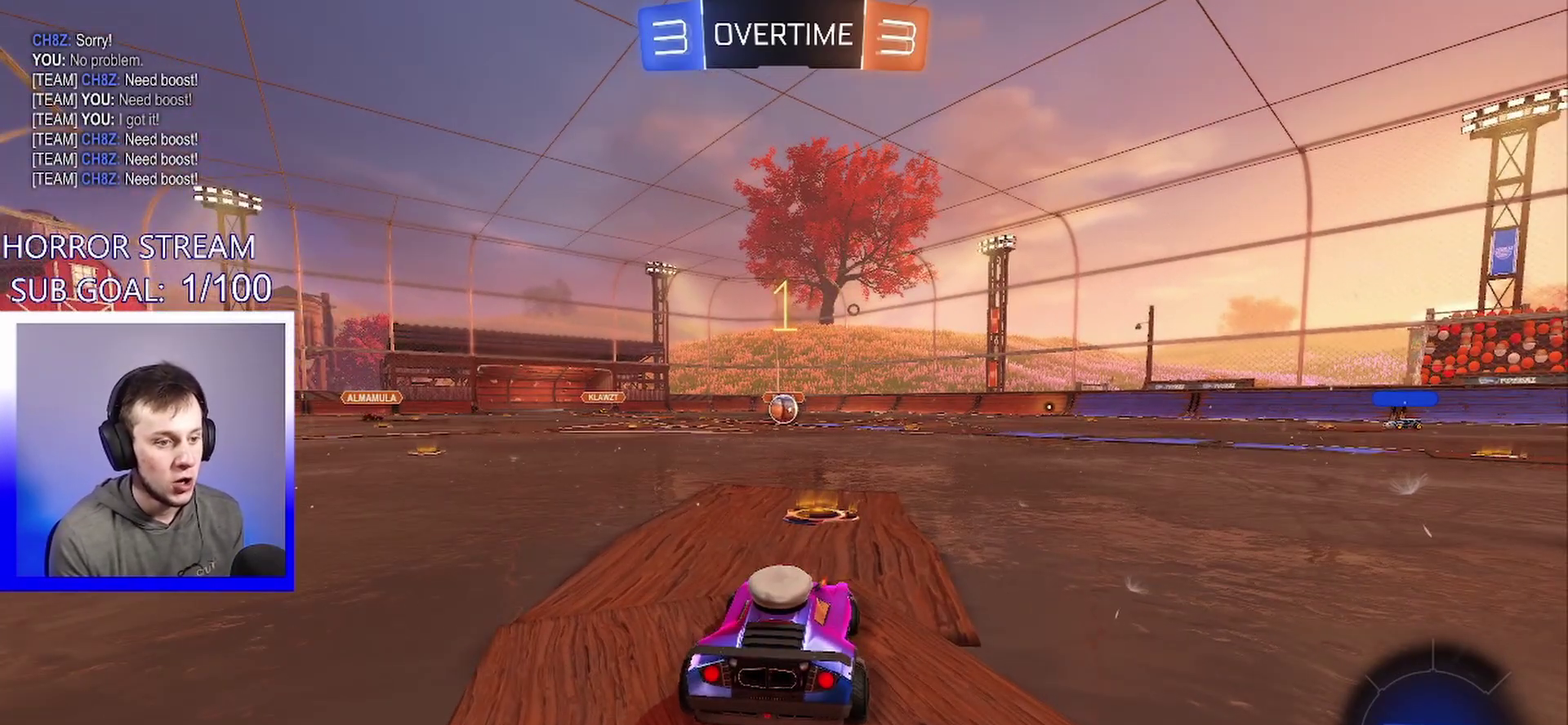
{"buttons": ["CROSS"], "left_stick": "up-left", "events": [[50, "left_stick", "down-right"], [150, "left_stick", "center"], [317, "CROSS", "down"], [383, "left_stick", "up-left"]]}
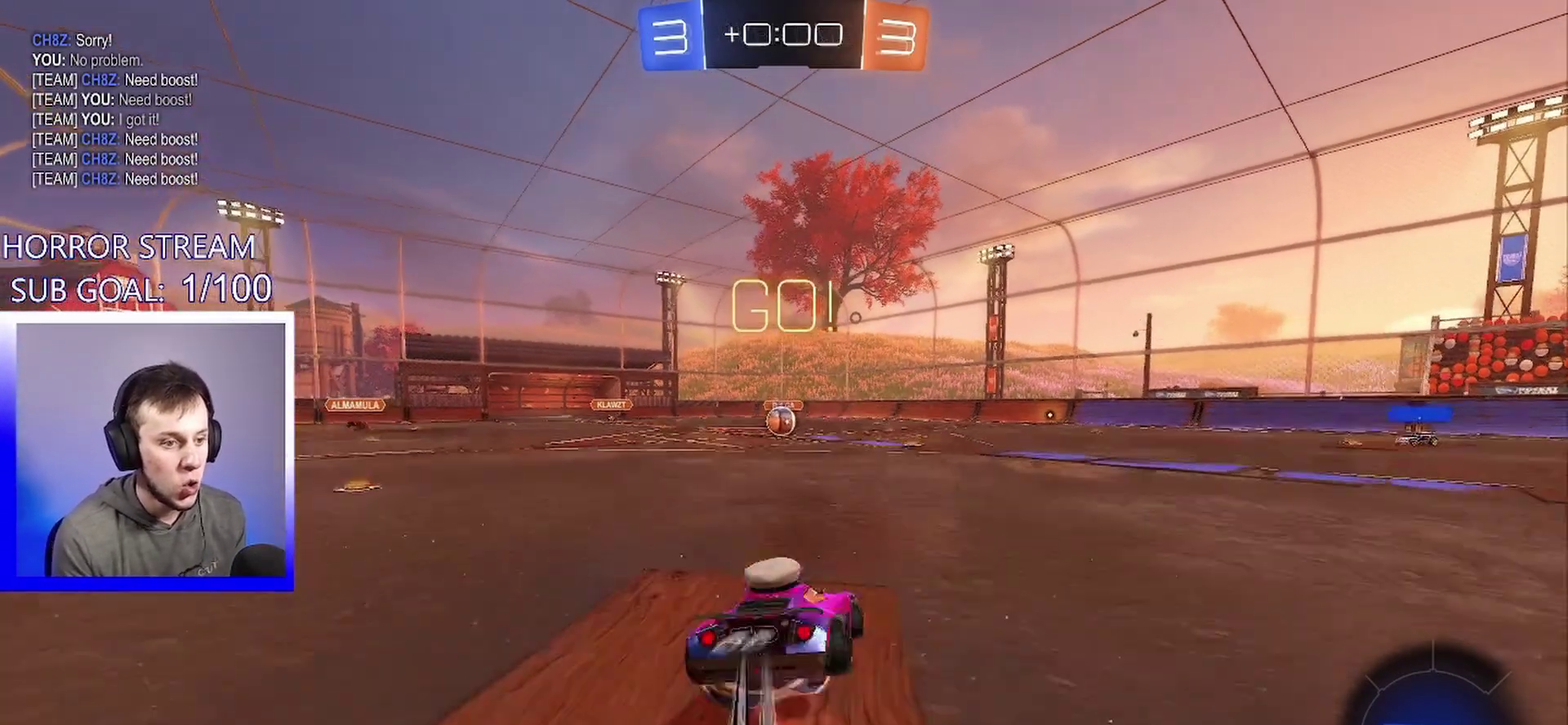
{"buttons": ["CROSS"], "left_stick": "down-left", "events": [[50, "left_stick", "down"], [267, "left_stick", "down-left"]]}
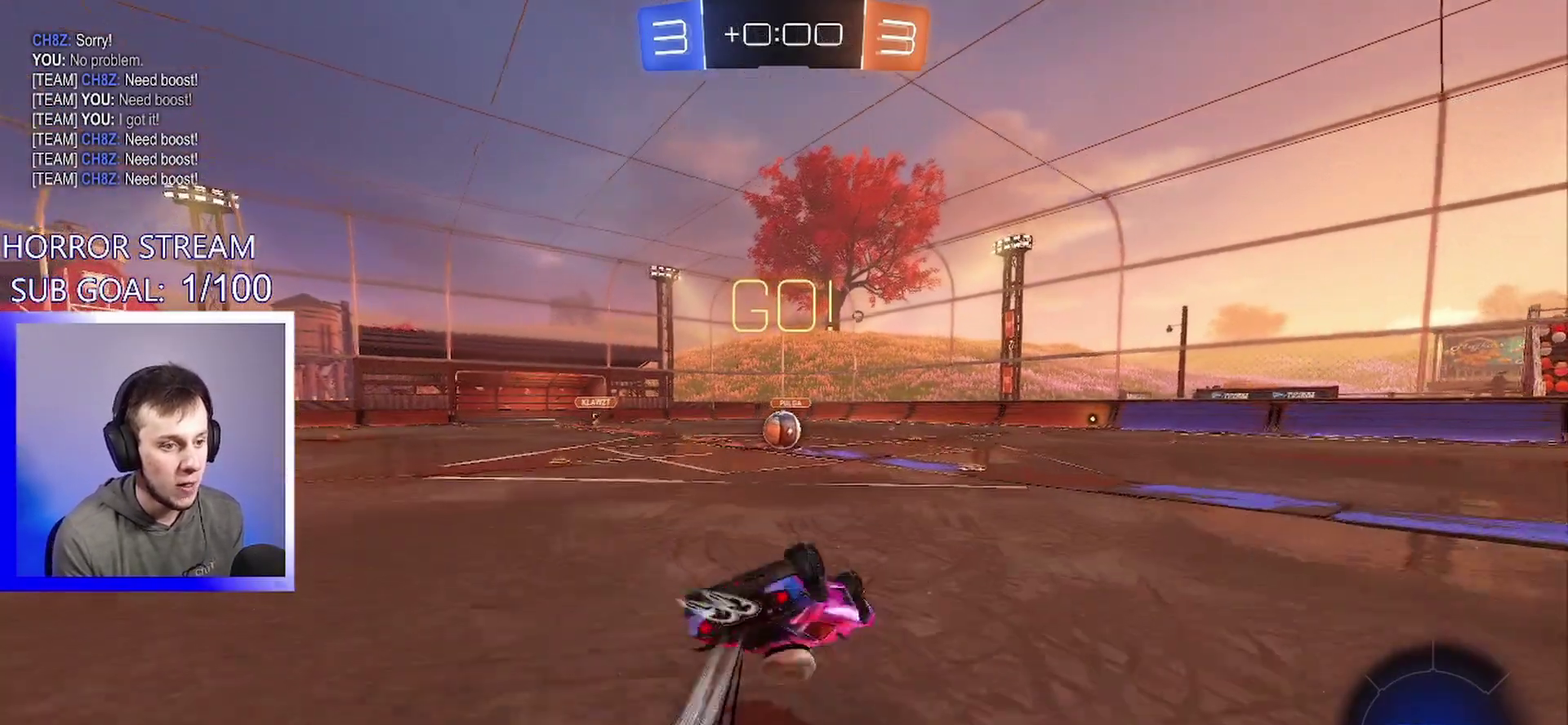
{"buttons": [], "left_stick": "down-right", "events": [[200, "L1", "down"], [250, "CROSS", "up"], [367, "left_stick", "down"], [450, "L1", "up"], [467, "left_stick", "down-right"]]}
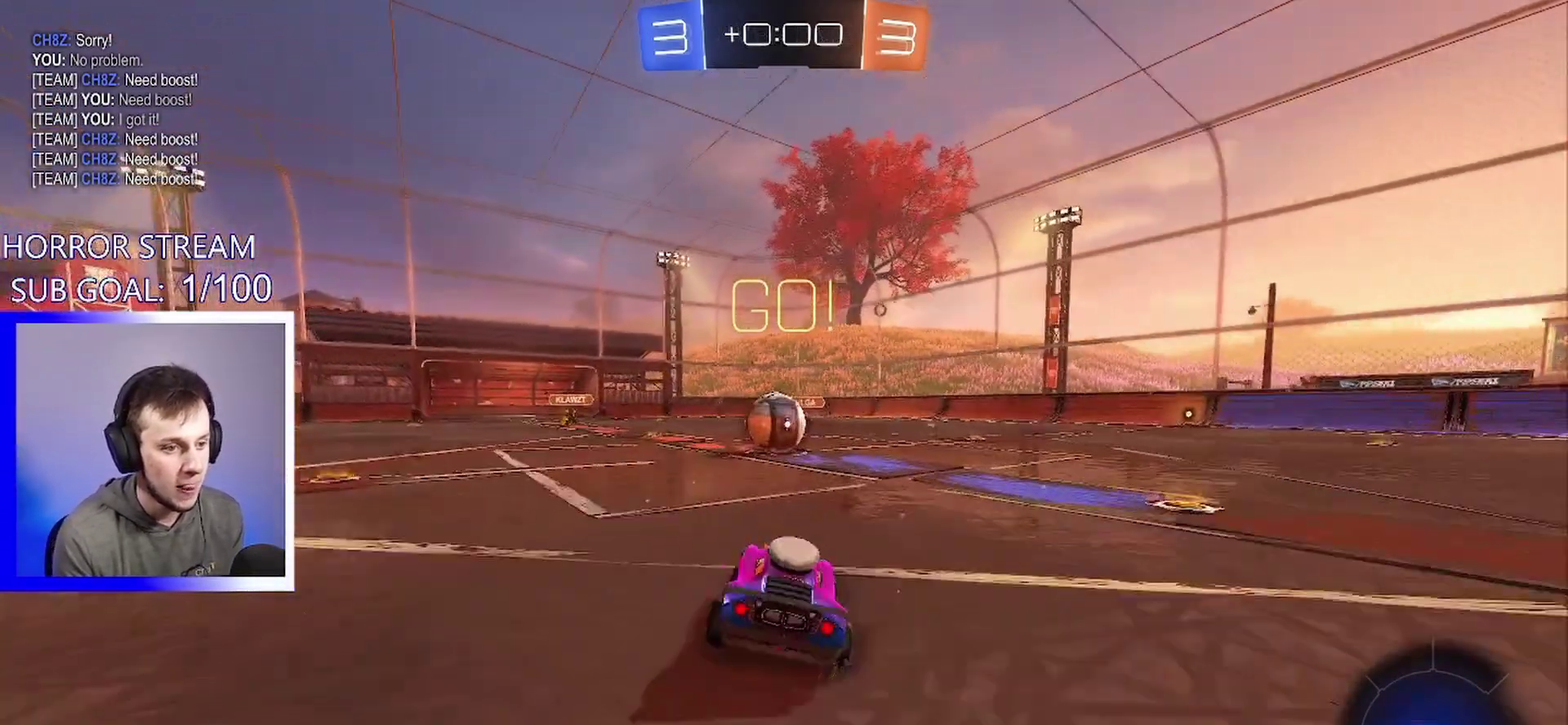
{"buttons": ["CROSS", "L1"], "left_stick": "up-left", "events": [[133, "left_stick", "center"], [167, "CROSS", "down"], [267, "CROSS", "up"], [383, "L1", "down"], [383, "left_stick", "up-left"], [450, "CROSS", "down"]]}
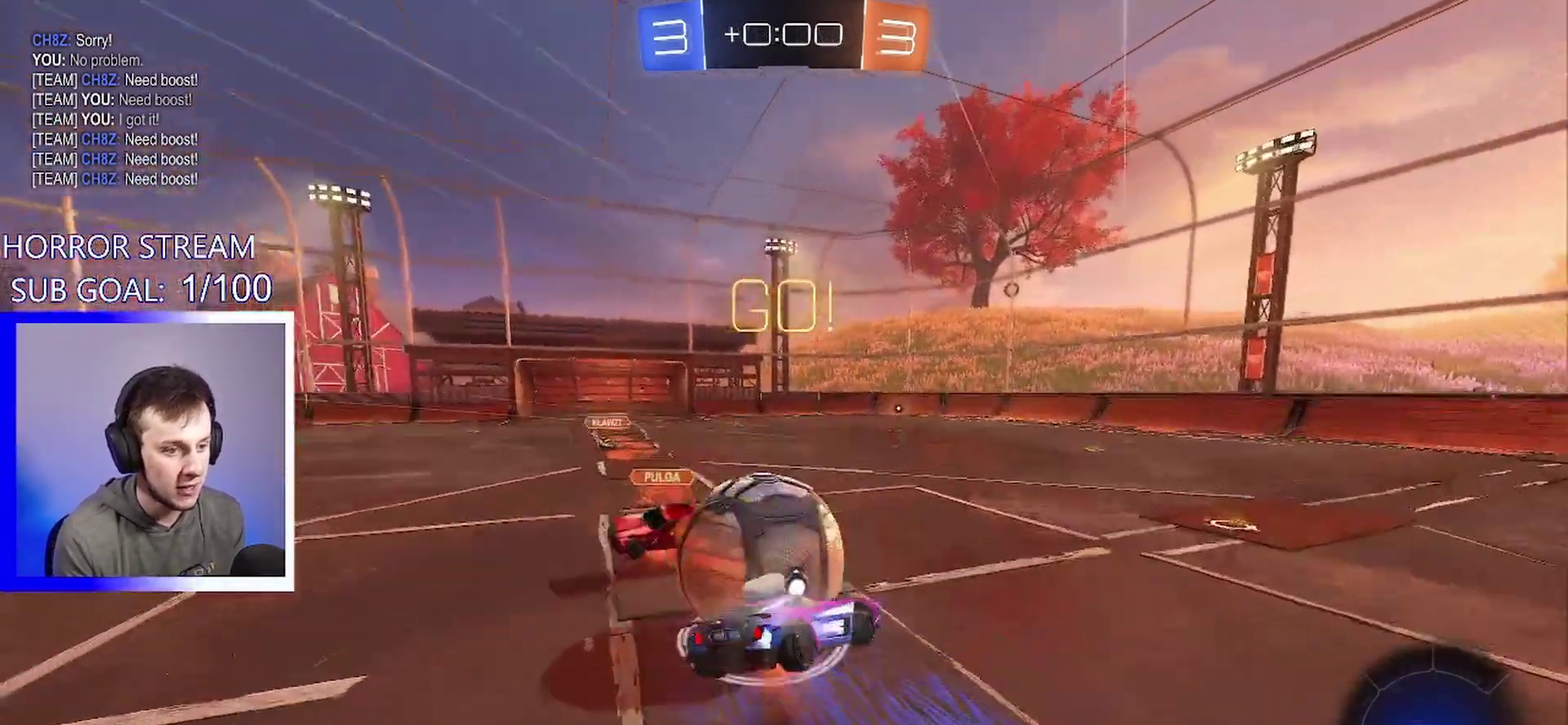
{"buttons": ["CROSS", "L1"], "left_stick": "up-left", "events": [[67, "left_stick", "left"], [133, "left_stick", "up-left"]]}
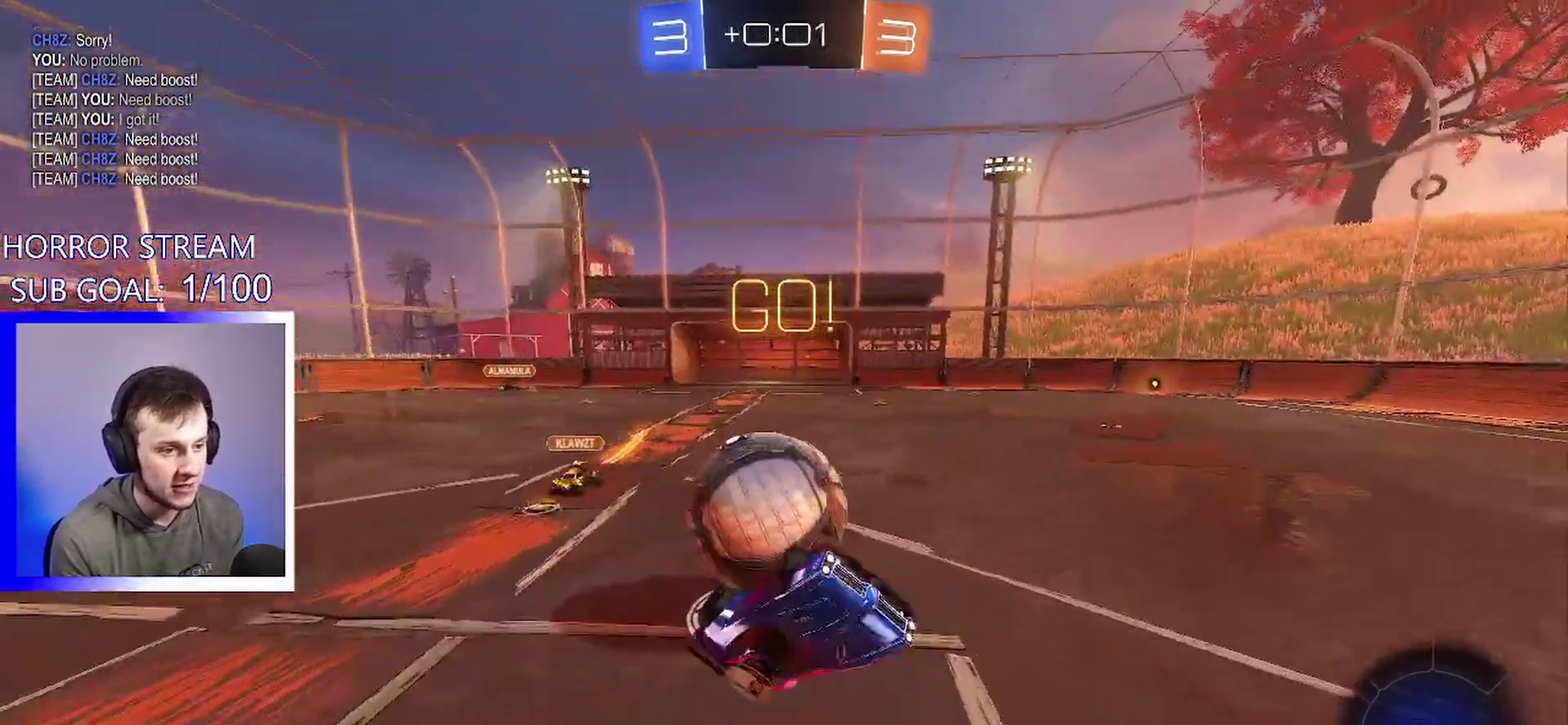
{"buttons": [], "left_stick": "center", "events": [[83, "L1", "up"], [217, "left_stick", "left"], [267, "left_stick", "center"], [433, "CROSS", "up"]]}
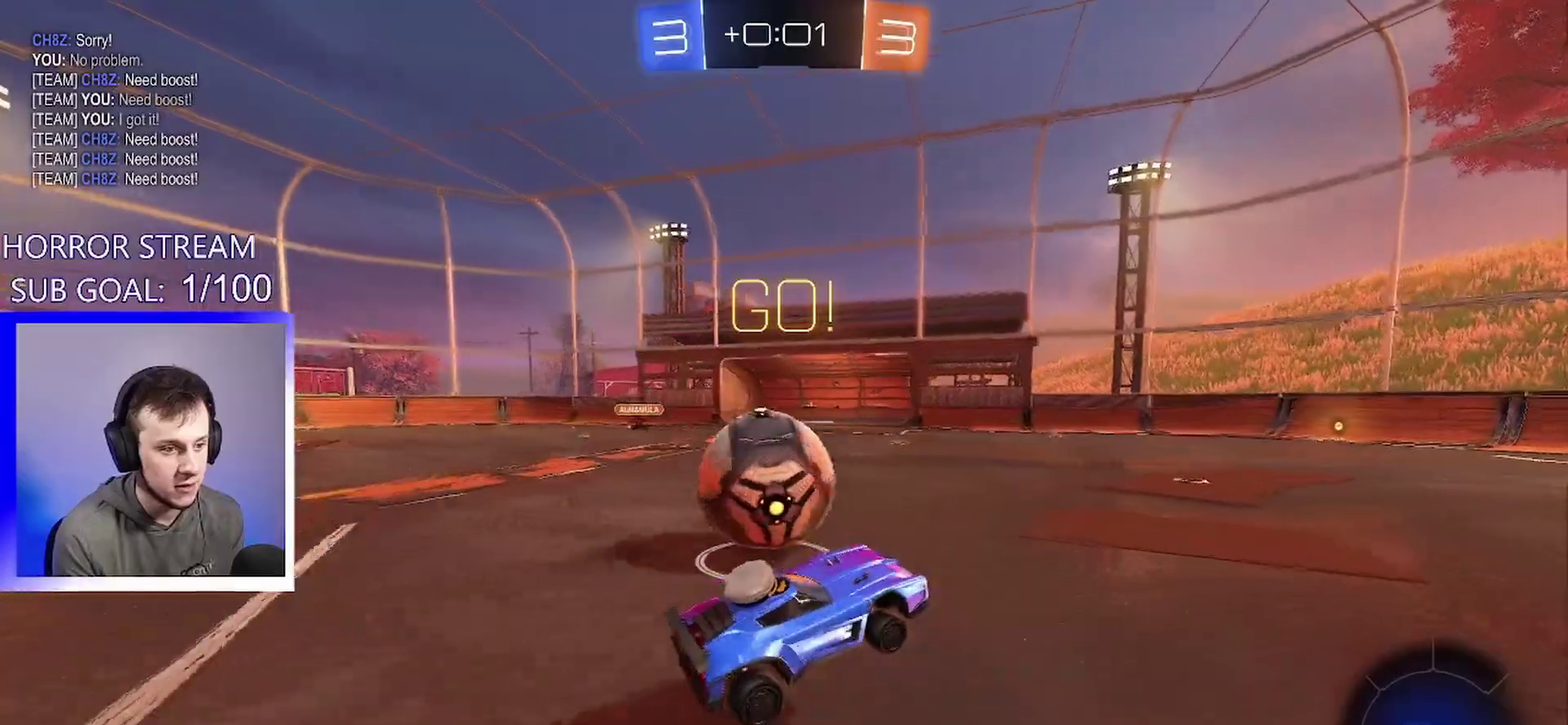
{"buttons": [], "left_stick": "left", "events": [[267, "left_stick", "left"], [400, "left_stick", "center"], [483, "left_stick", "left"]]}
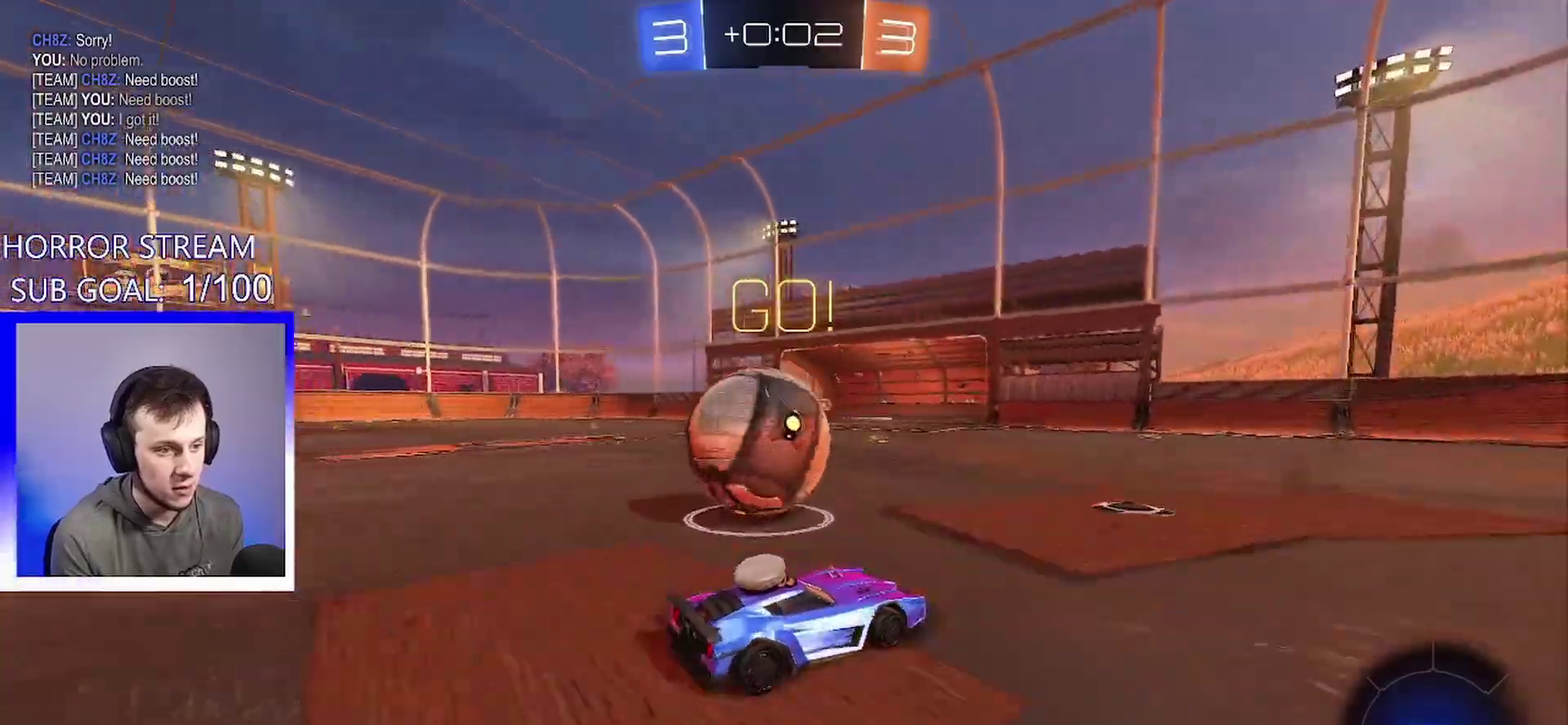
{"buttons": [], "left_stick": "up-left", "events": [[133, "left_stick", "up-left"], [217, "CROSS", "down"], [217, "left_stick", "center"], [333, "left_stick", "up-left"], [467, "CROSS", "up"]]}
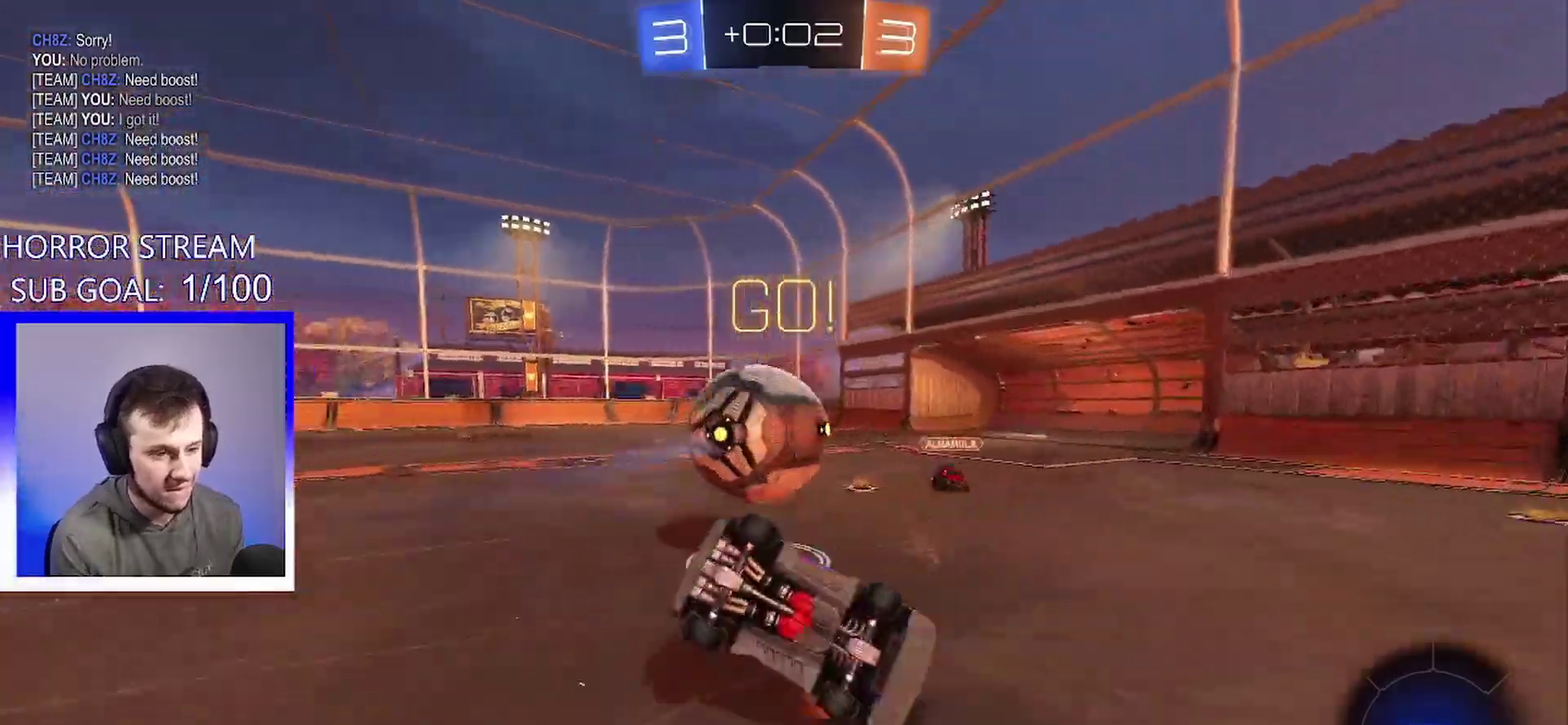
{"buttons": [], "left_stick": "center", "events": [[33, "left_stick", "left"], [167, "L1", "down"], [167, "left_stick", "up-left"], [450, "L1", "up"], [467, "left_stick", "center"]]}